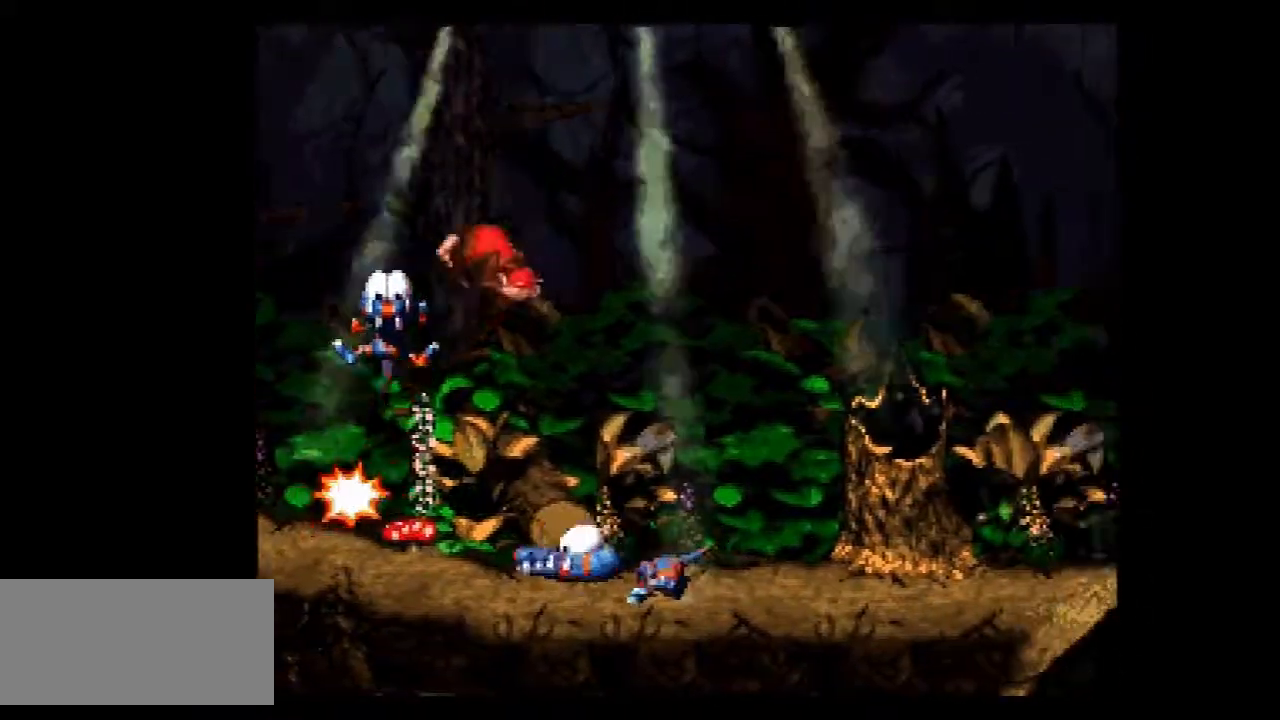
Gameplay with a controller (Nintendo layout); each line is a JSON object with the inputs held at the frame after it. "events" lists button and stick changes between this image and that frame as [ms after this image, input, new state], when the widget could be followed in between. Not read: L3 R3.
{"buttons": ["Y", "DPAD_RIGHT"], "events": []}
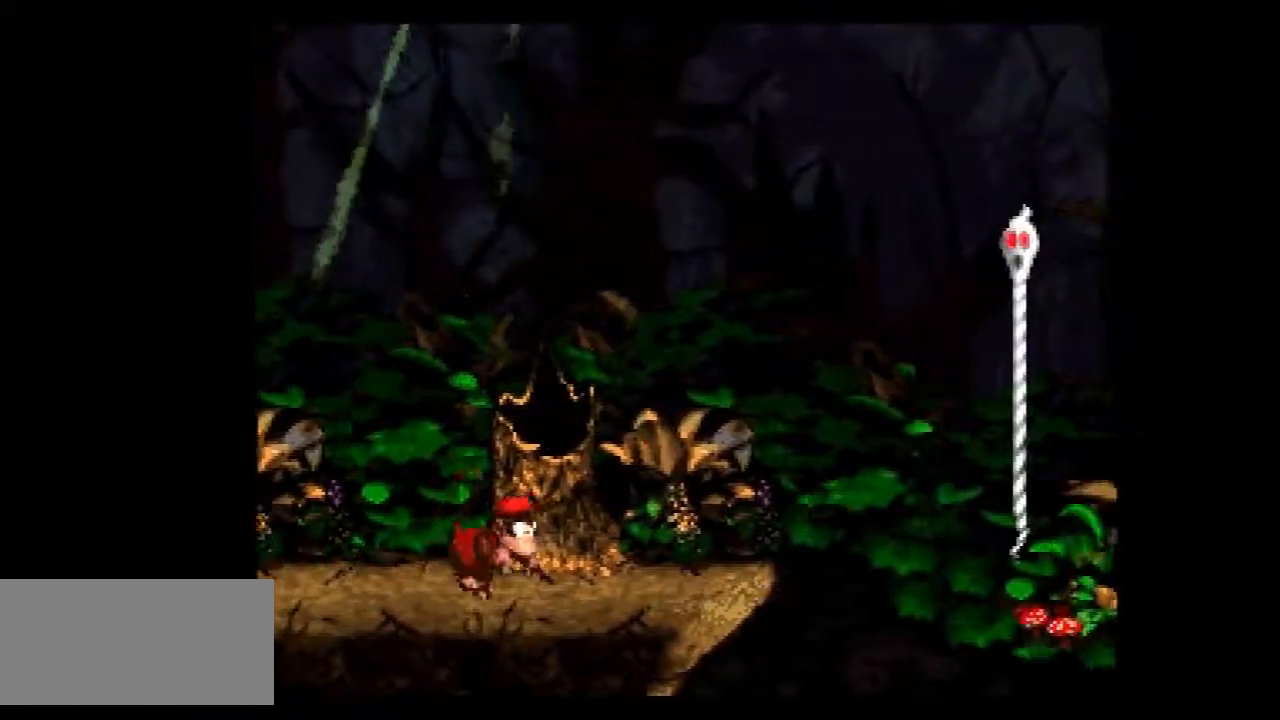
{"buttons": ["Y", "DPAD_RIGHT"], "events": [[267, "Y", "up"], [284, "Y", "down"]]}
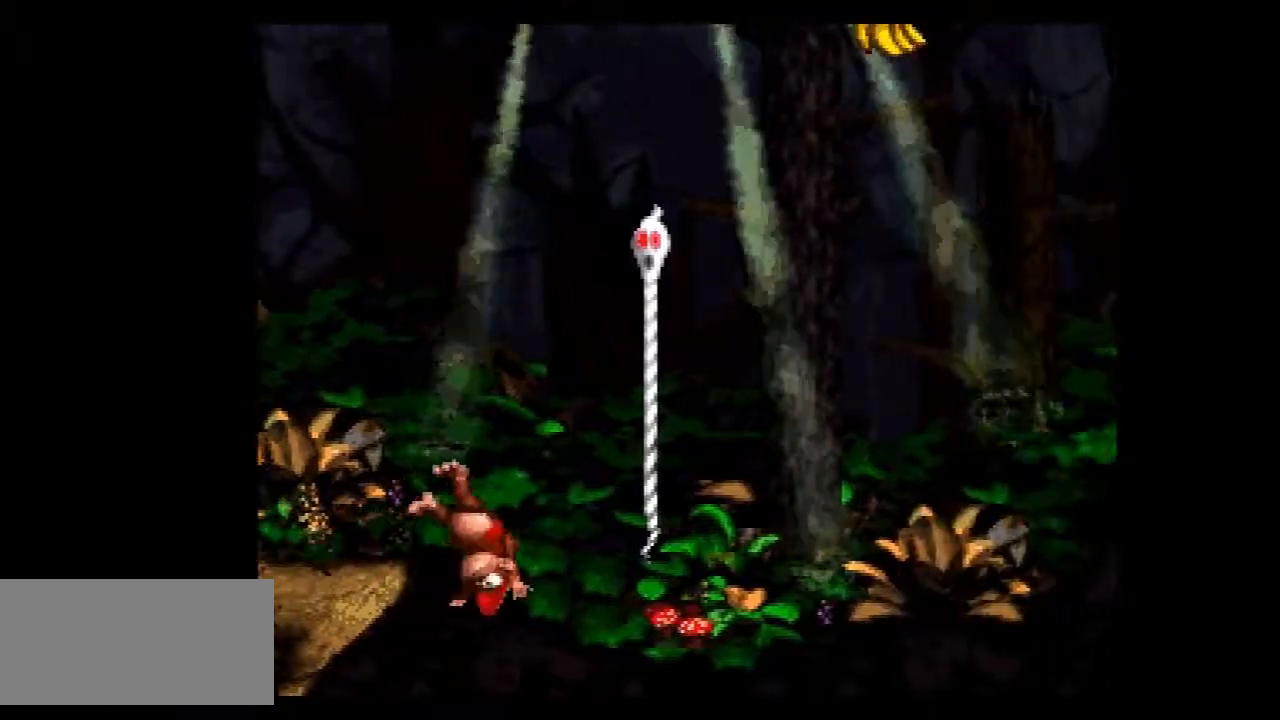
{"buttons": ["B", "Y", "DPAD_RIGHT"], "events": [[216, "B", "down"]]}
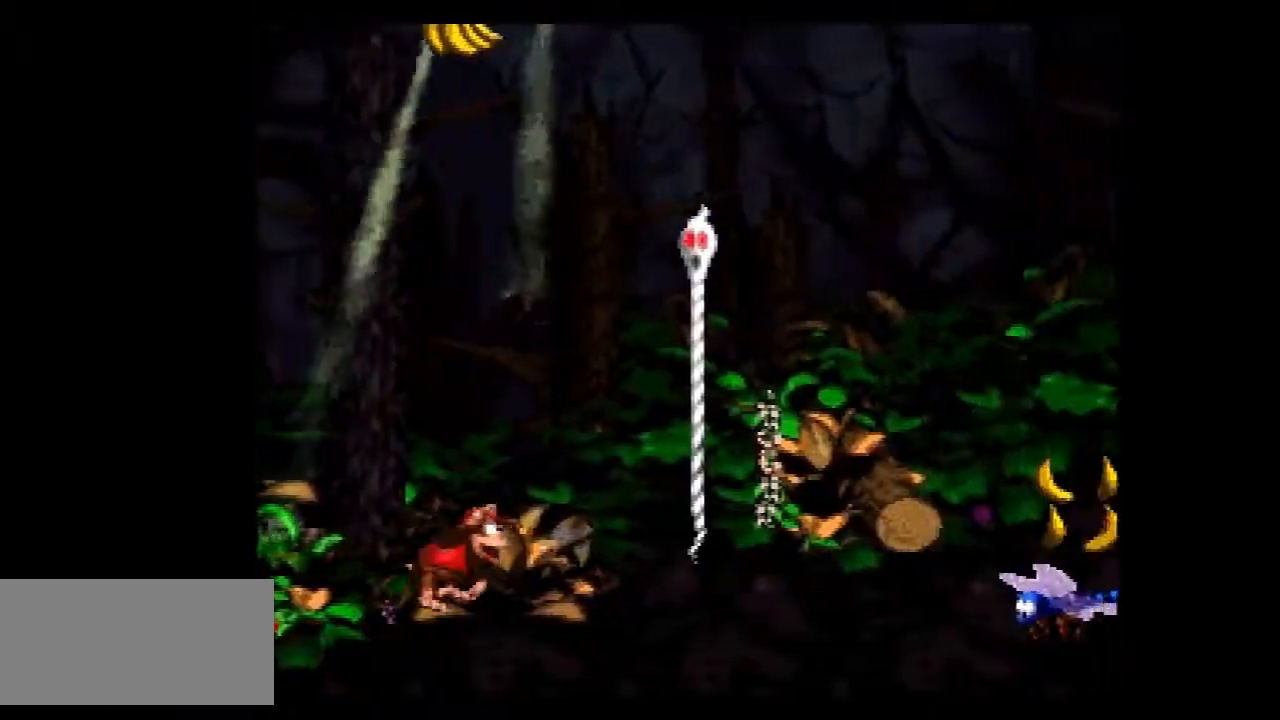
{"buttons": ["B", "Y", "DPAD_RIGHT"], "events": [[300, "B", "up"], [350, "B", "down"]]}
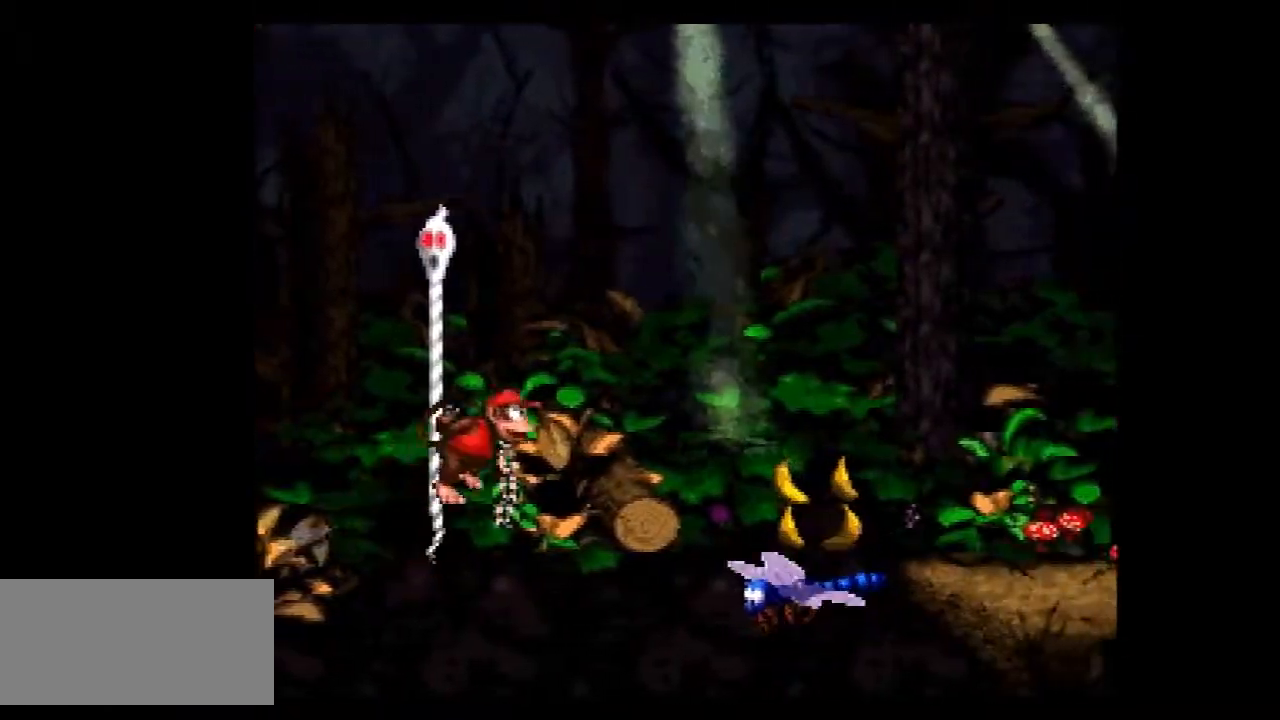
{"buttons": ["B", "Y", "DPAD_RIGHT"], "events": []}
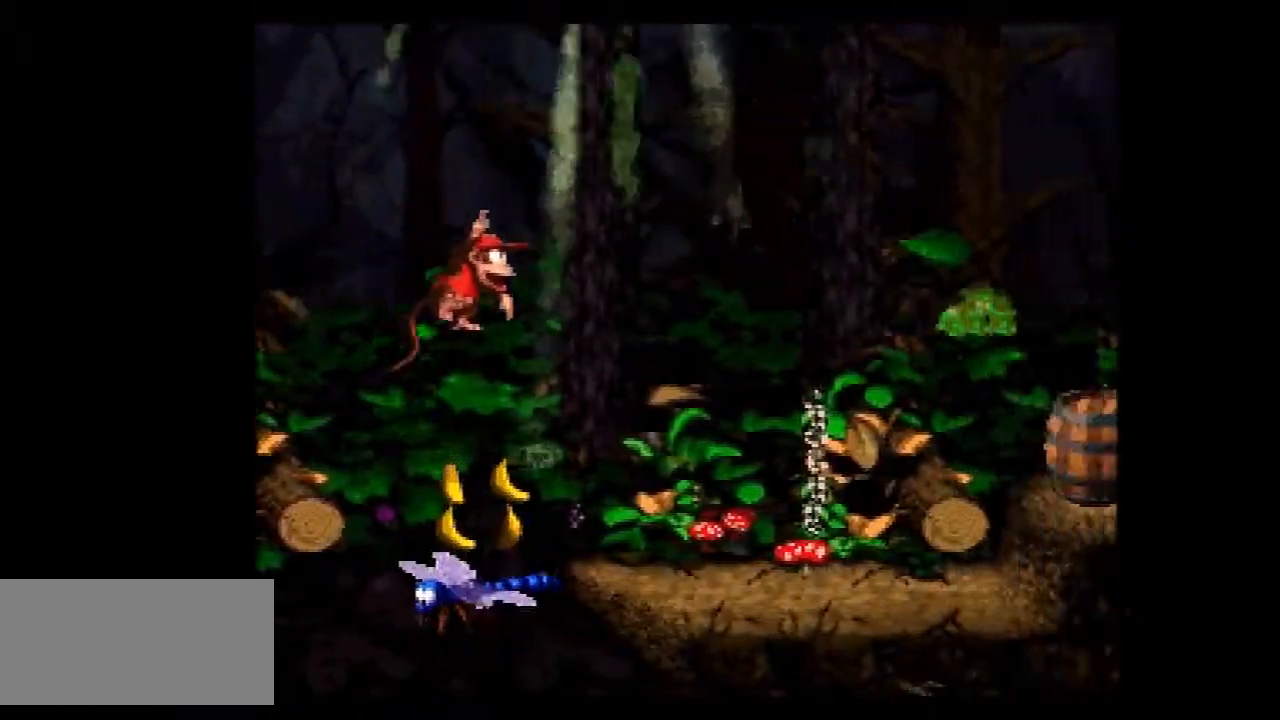
{"buttons": ["B", "Y", "DPAD_RIGHT"], "events": [[117, "B", "up"], [401, "B", "down"]]}
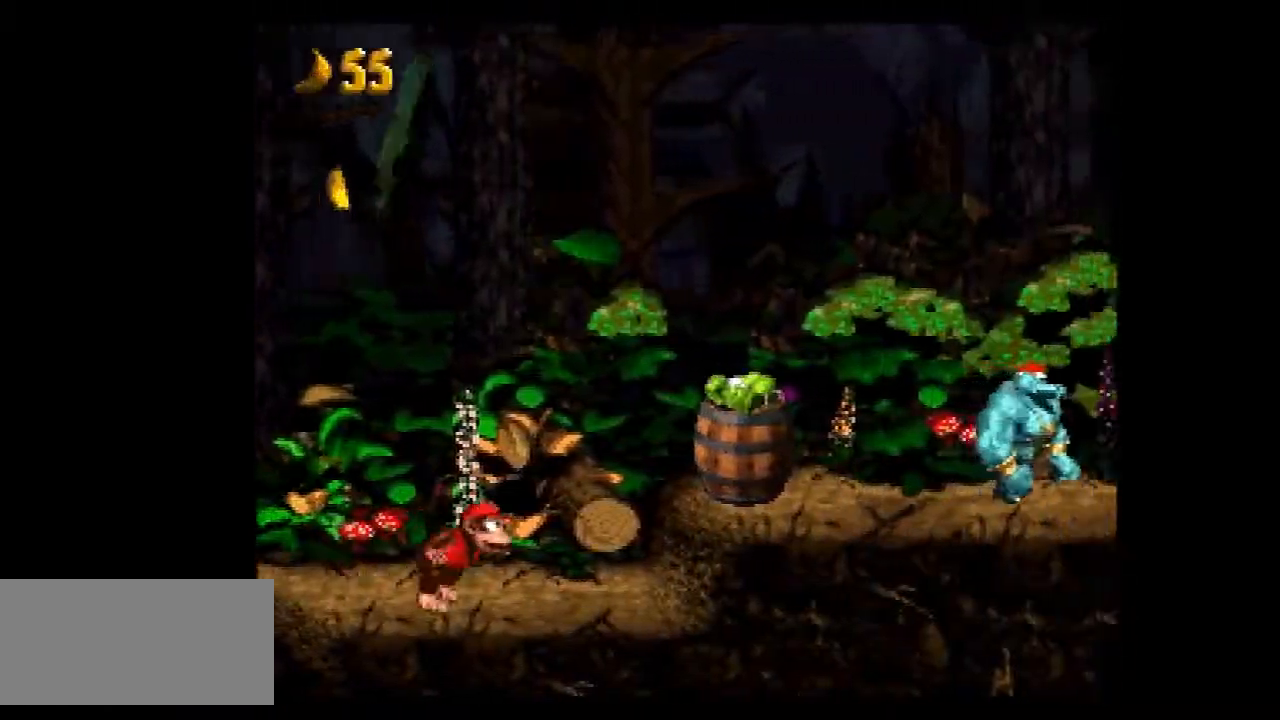
{"buttons": ["B", "Y", "DPAD_RIGHT"], "events": []}
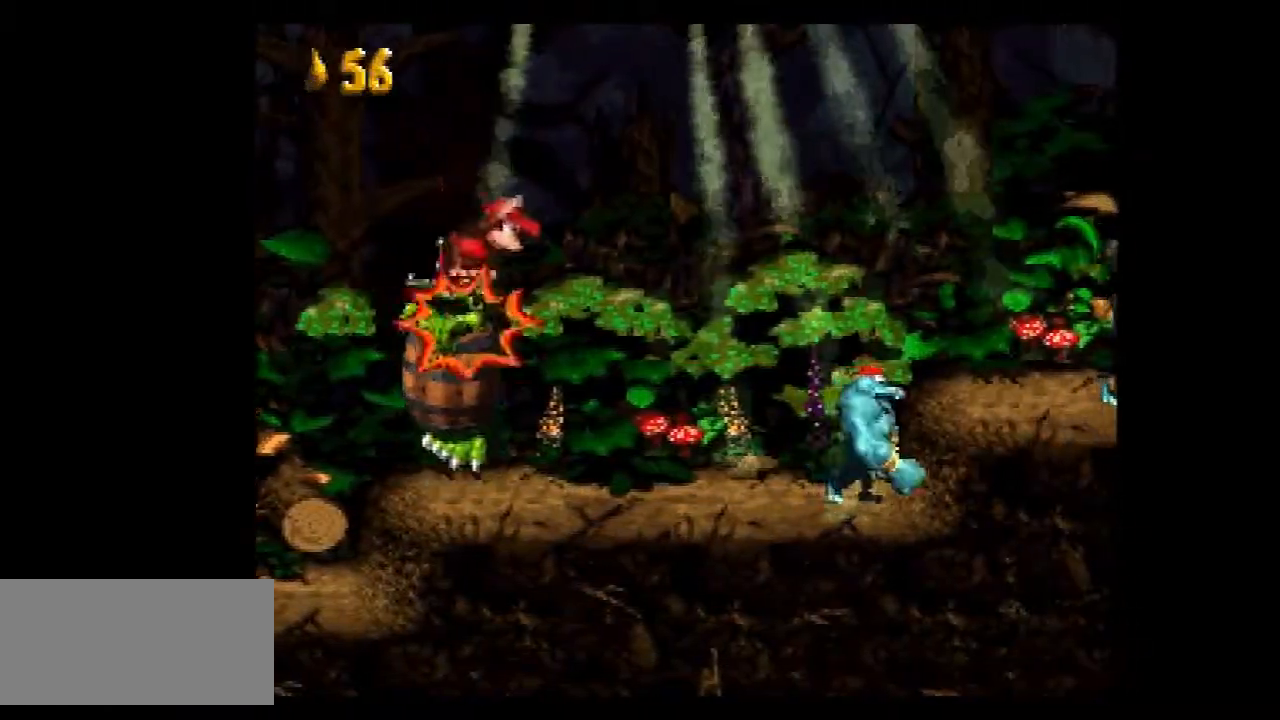
{"buttons": ["B", "Y", "DPAD_RIGHT"], "events": []}
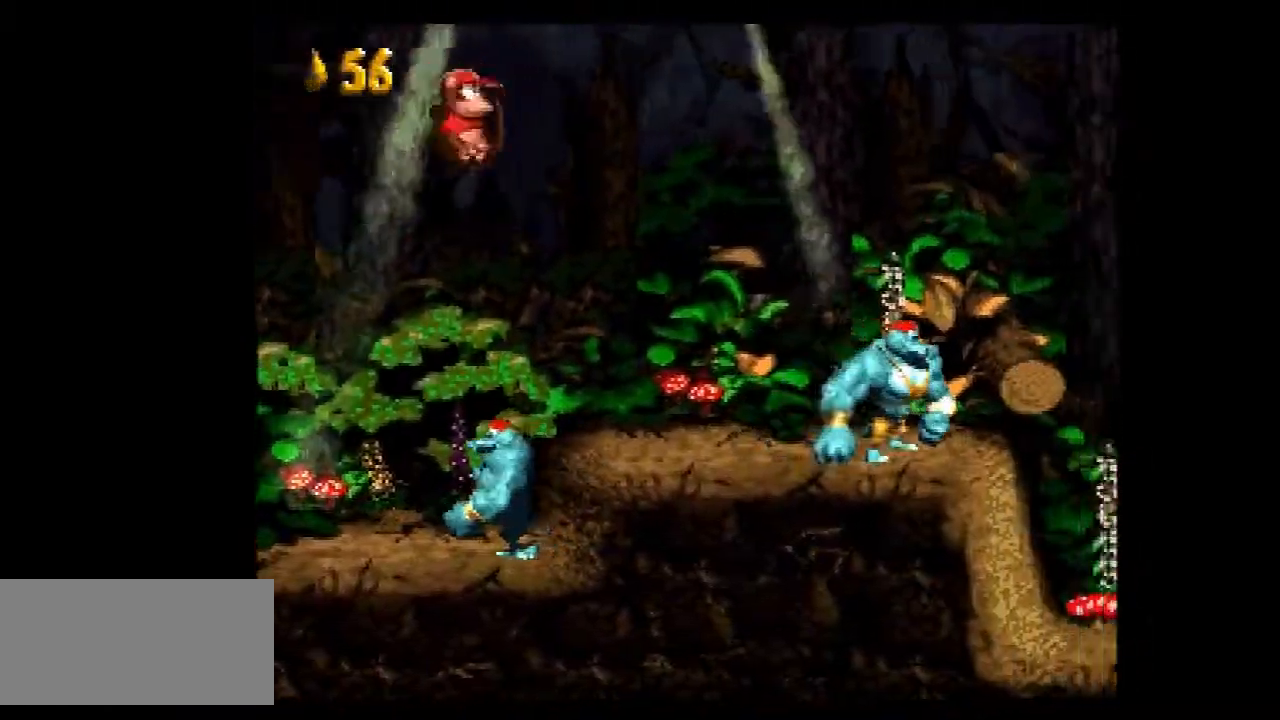
{"buttons": ["B", "Y", "DPAD_RIGHT"], "events": [[233, "B", "up"], [267, "B", "down"]]}
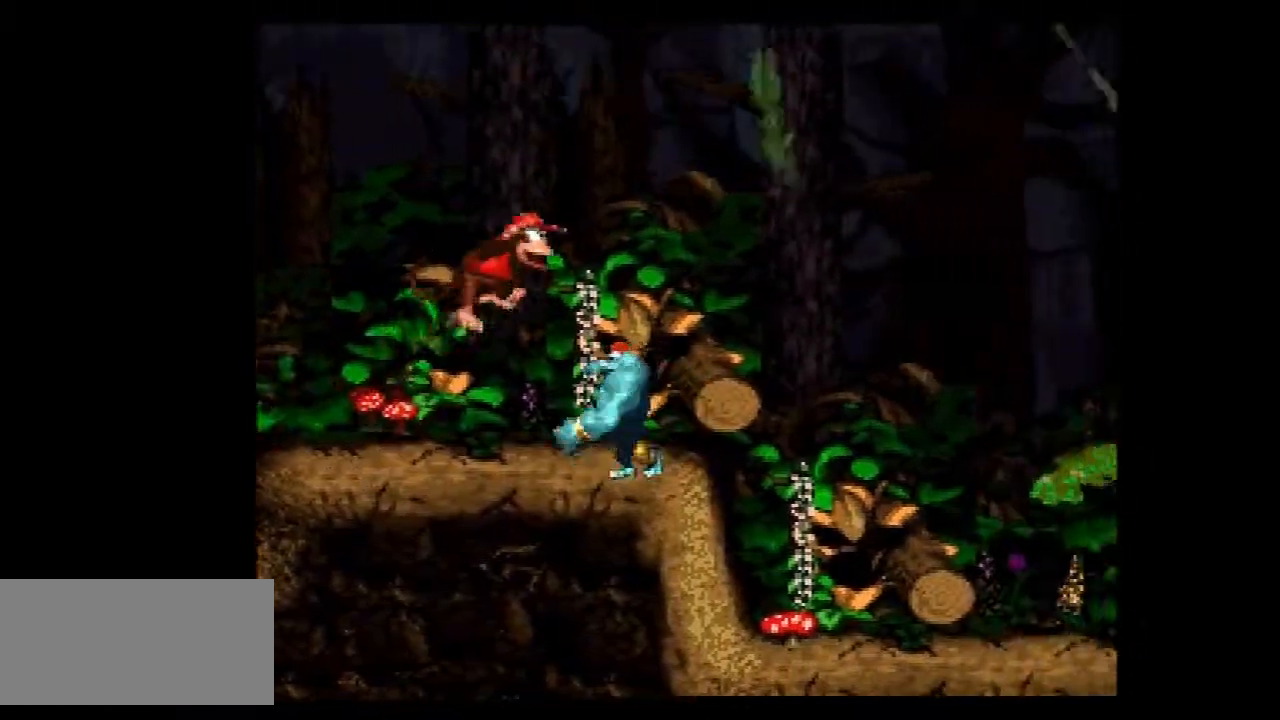
{"buttons": ["Y", "DPAD_RIGHT"], "events": [[100, "B", "up"]]}
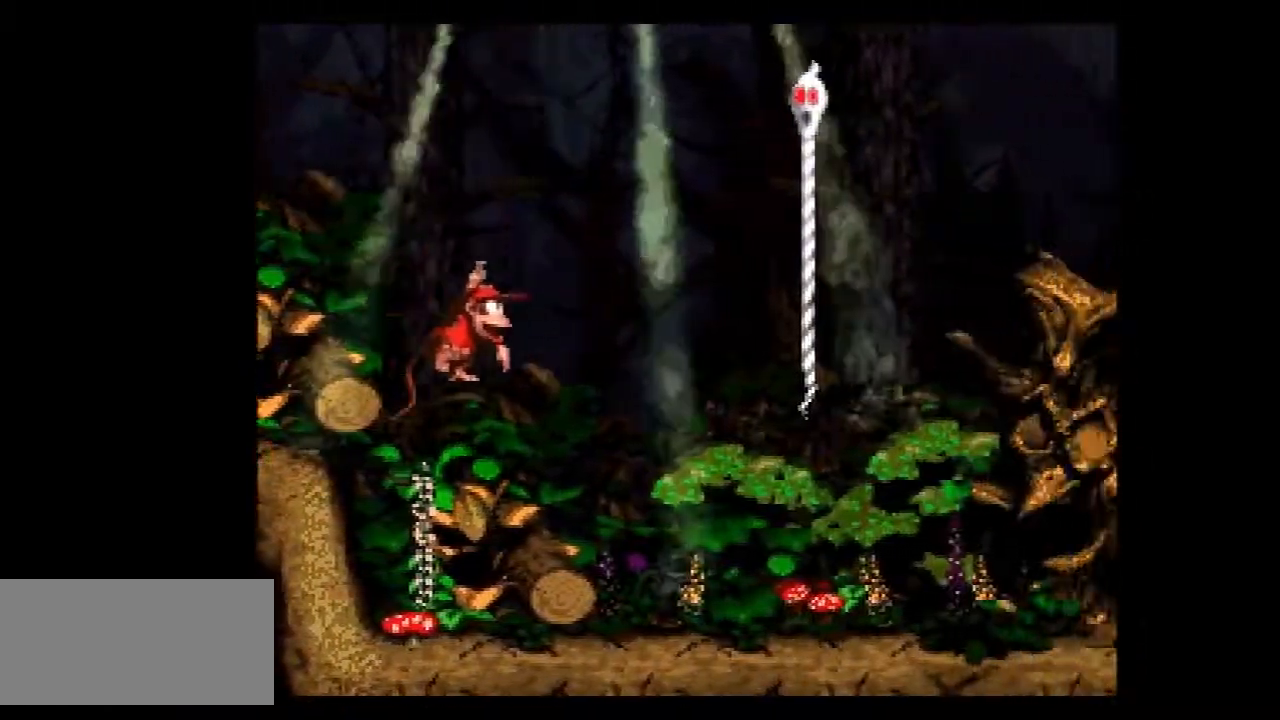
{"buttons": ["Y", "DPAD_RIGHT"], "events": []}
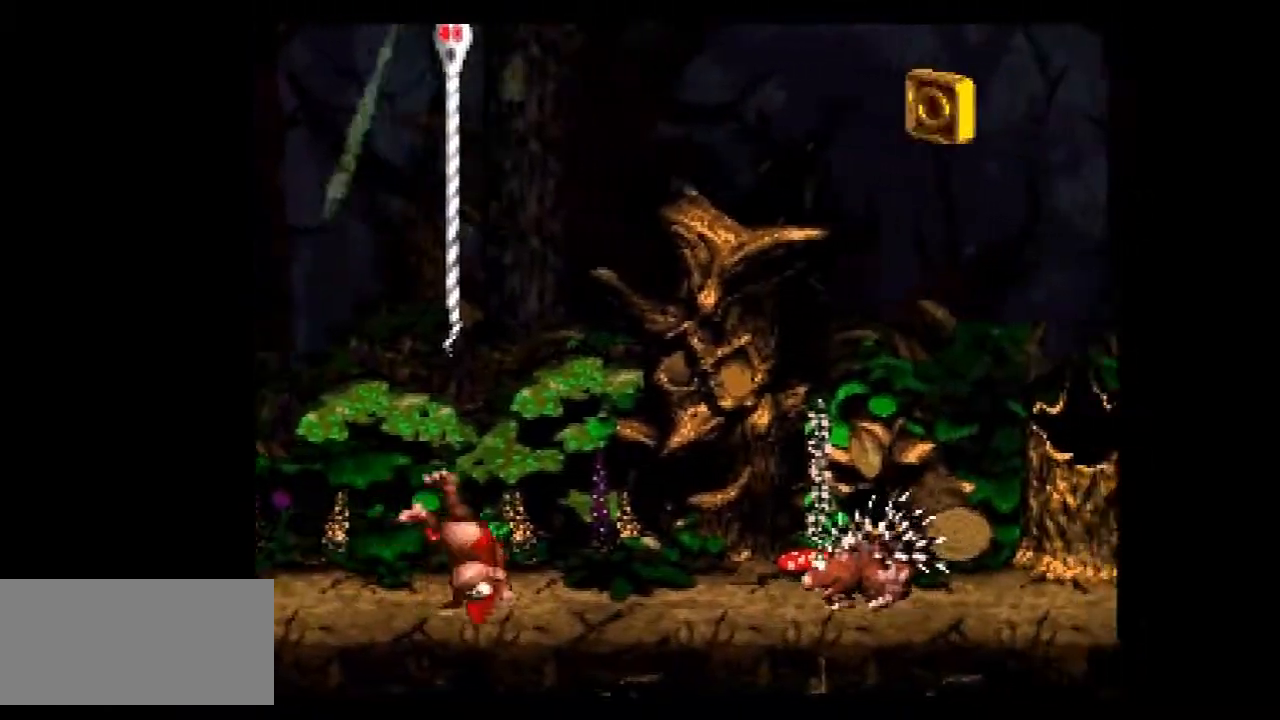
{"buttons": ["Y", "DPAD_RIGHT"], "events": []}
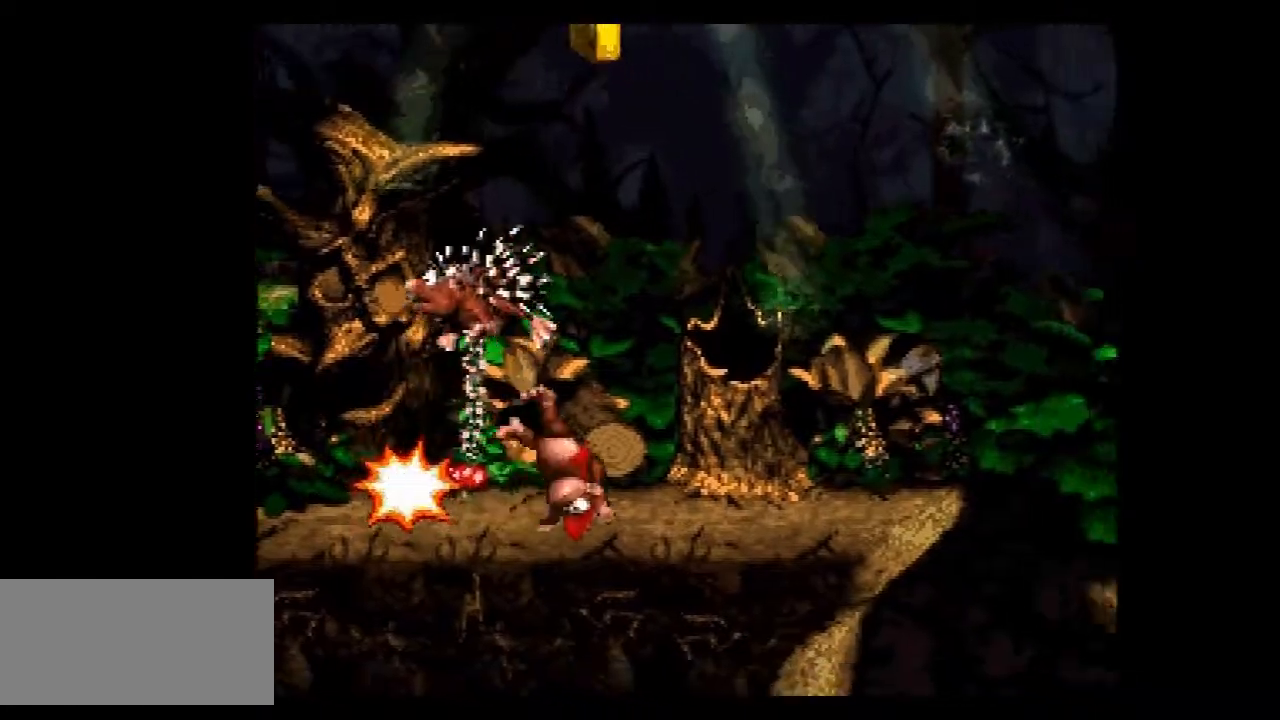
{"buttons": ["Y", "DPAD_RIGHT"], "events": [[300, "B", "down"], [367, "B", "up"]]}
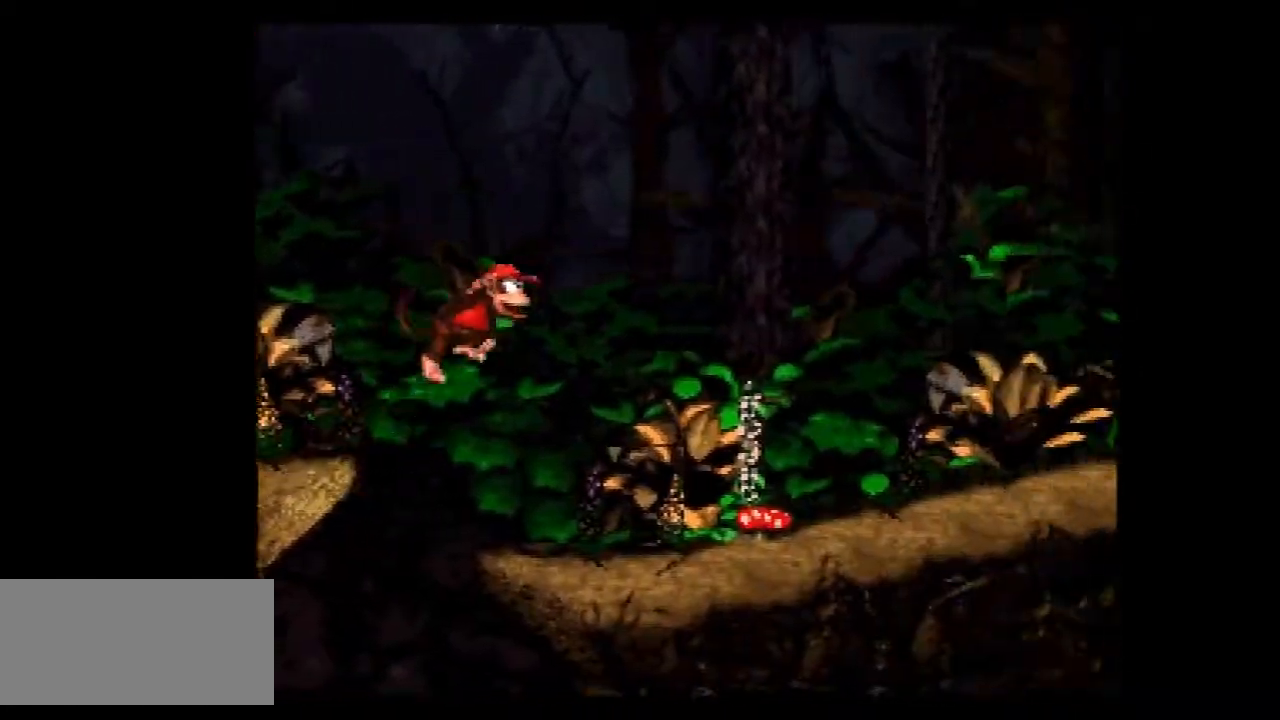
{"buttons": ["Y", "DPAD_RIGHT"], "events": [[334, "Y", "up"], [401, "Y", "down"]]}
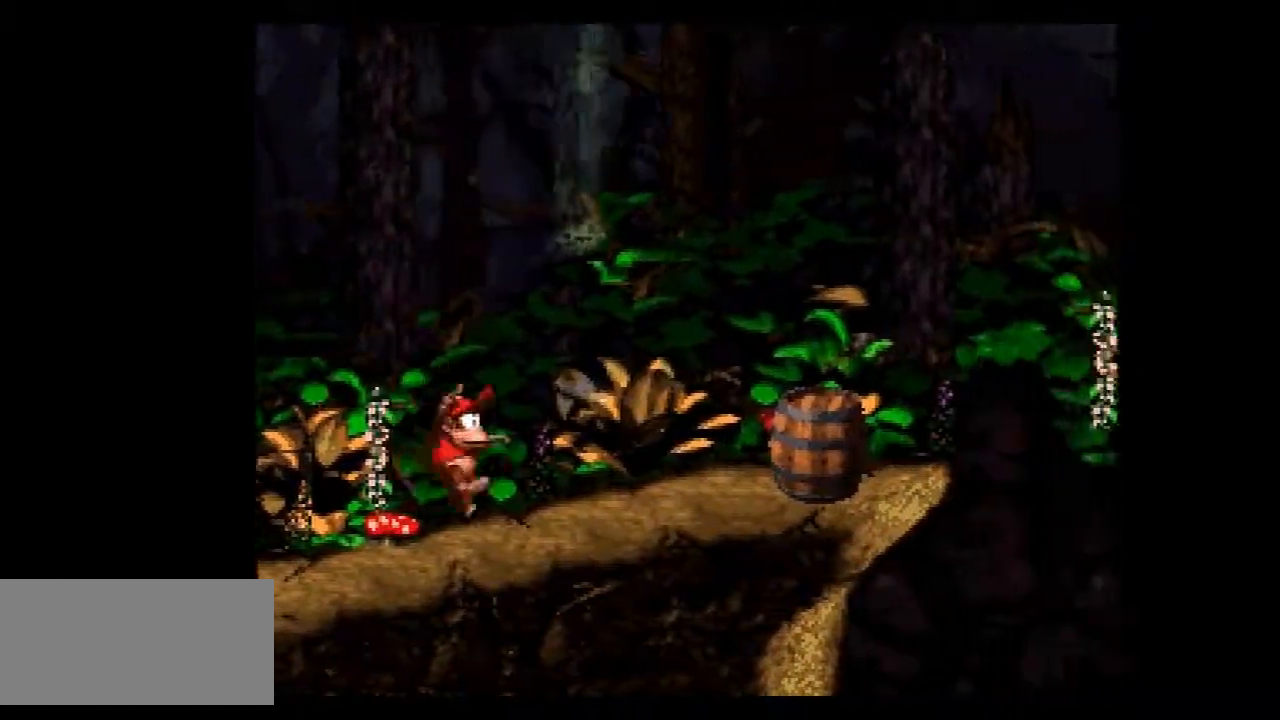
{"buttons": ["Y", "DPAD_RIGHT"], "events": [[67, "B", "down"], [183, "B", "up"]]}
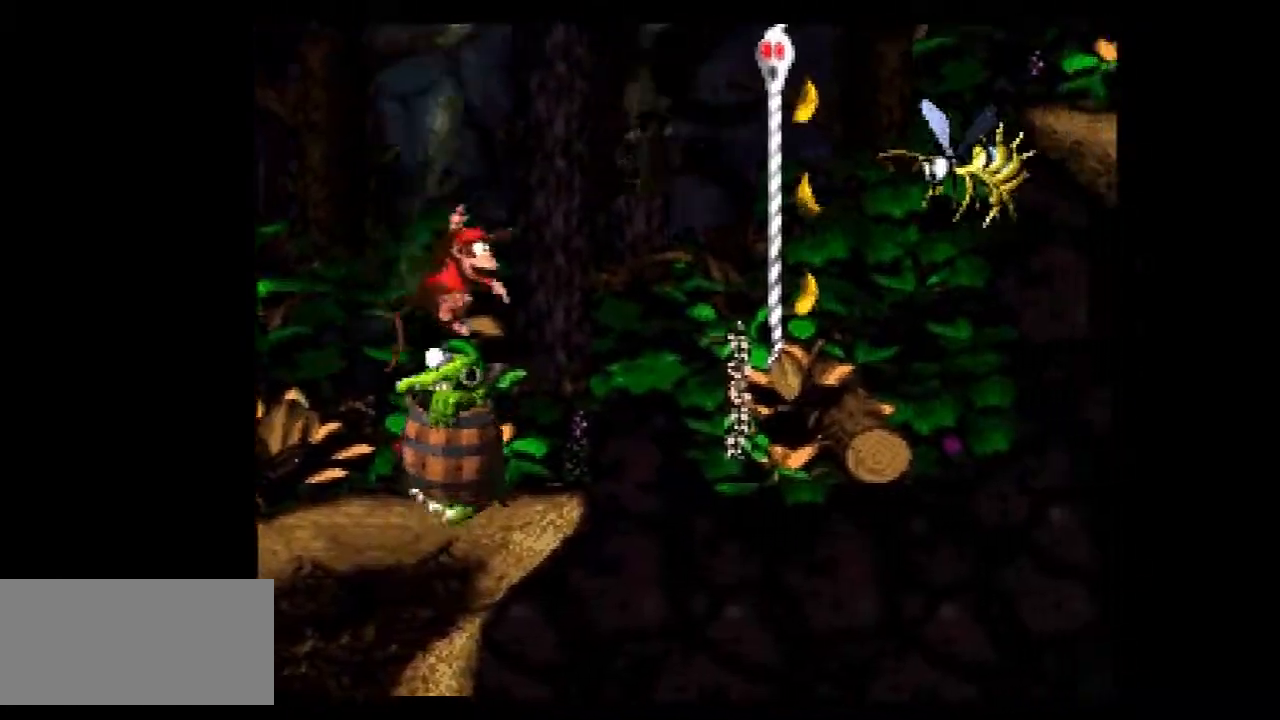
{"buttons": ["Y", "DPAD_RIGHT"], "events": []}
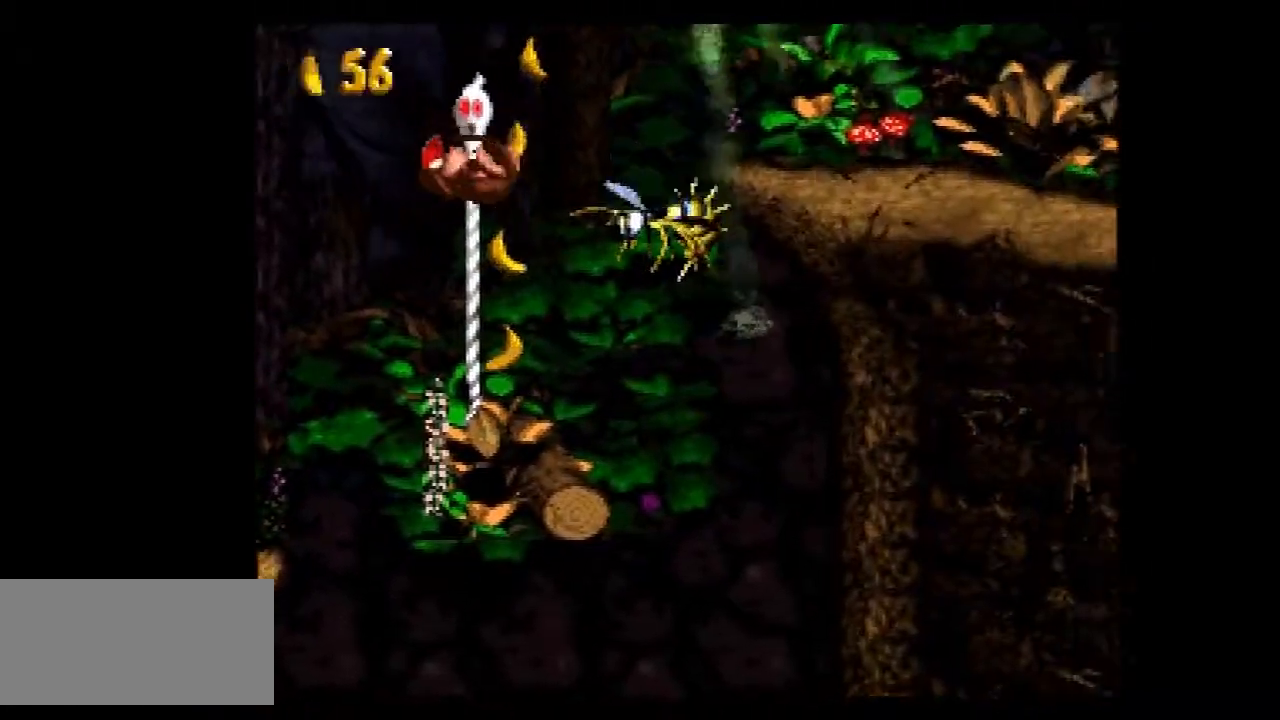
{"buttons": ["DPAD_RIGHT"], "events": [[16, "B", "down"], [67, "B", "up"], [484, "Y", "up"]]}
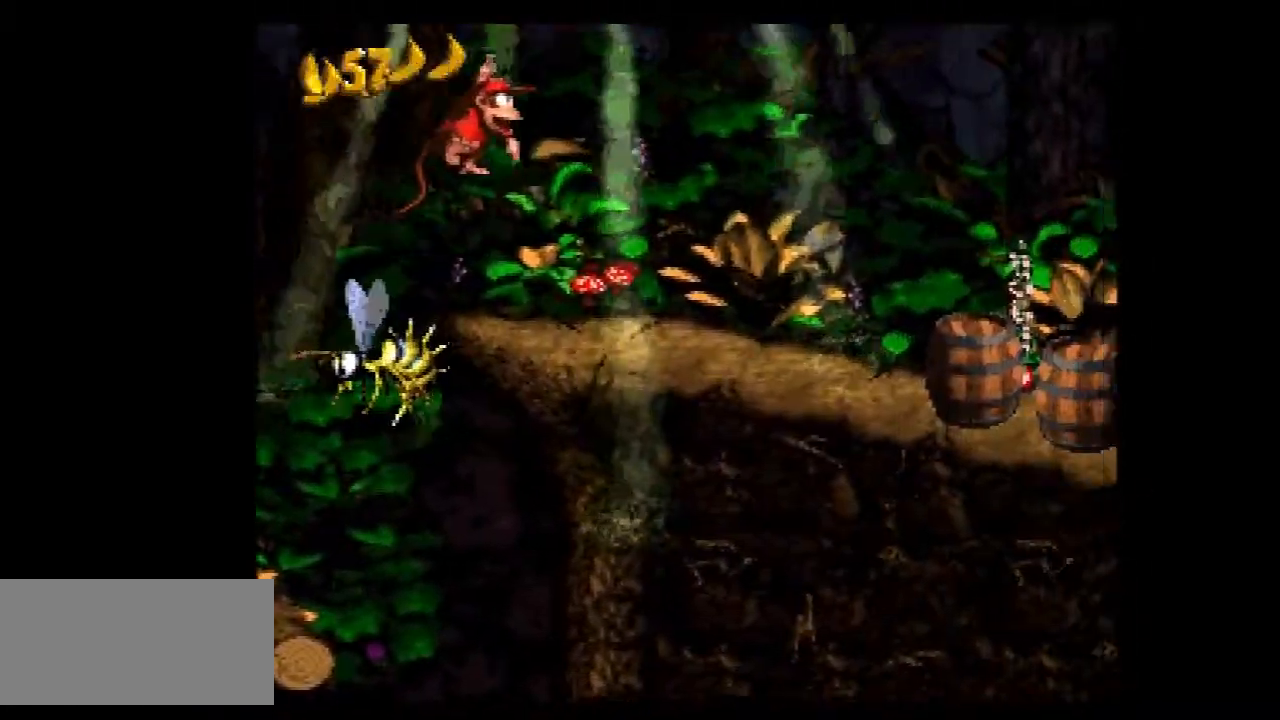
{"buttons": ["Y", "DPAD_RIGHT"], "events": [[34, "Y", "down"], [284, "B", "down"], [367, "B", "up"]]}
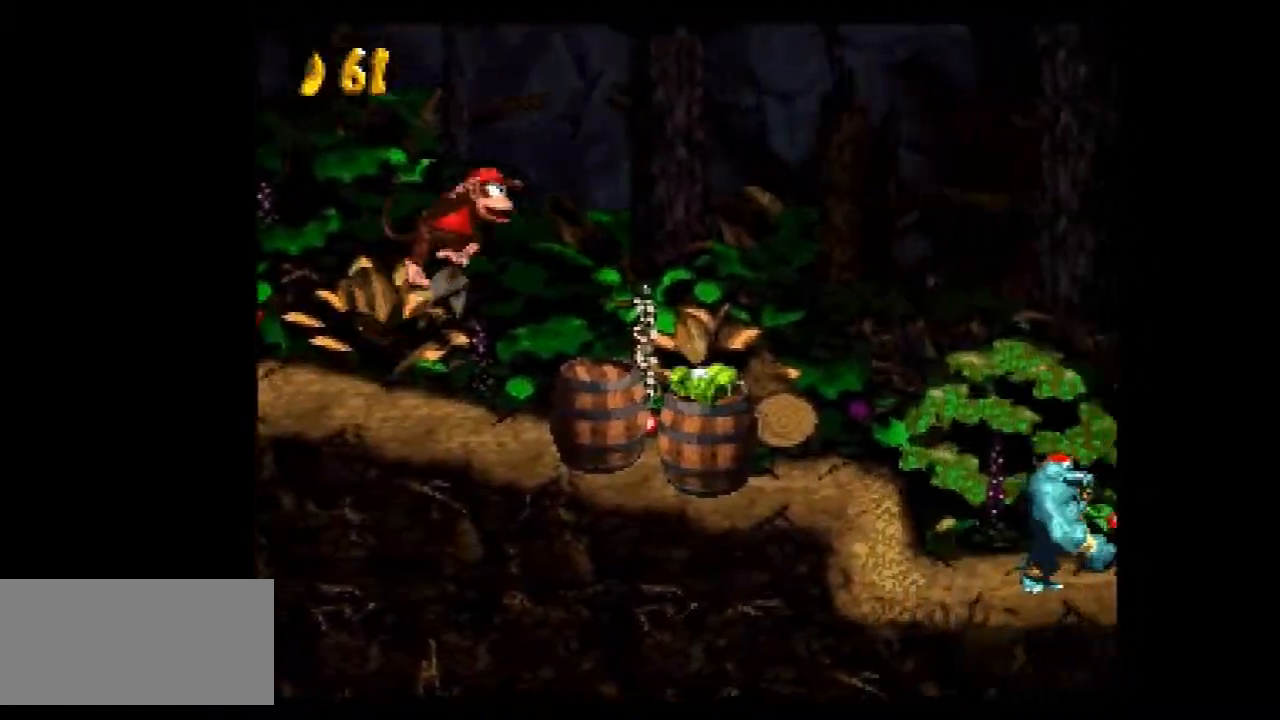
{"buttons": ["Y", "DPAD_UP", "DPAD_RIGHT"], "events": [[384, "DPAD_UP", "down"]]}
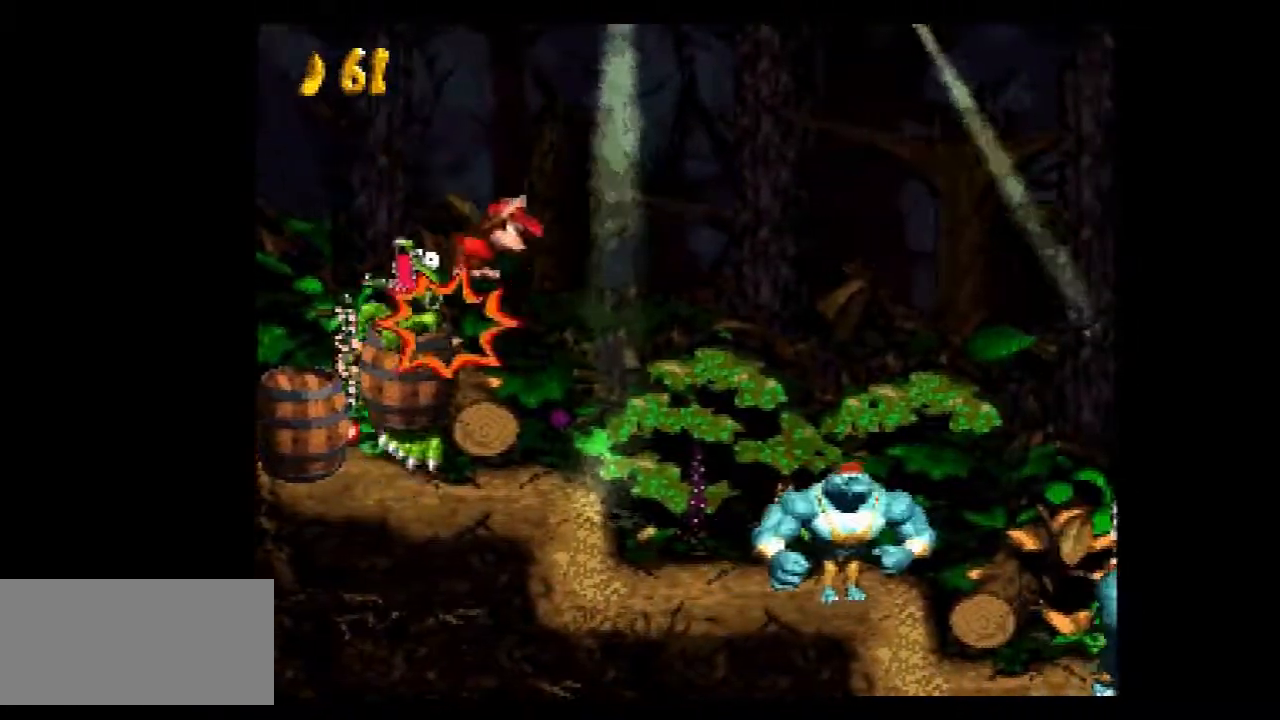
{"buttons": ["Y", "DPAD_UP", "DPAD_RIGHT"], "events": []}
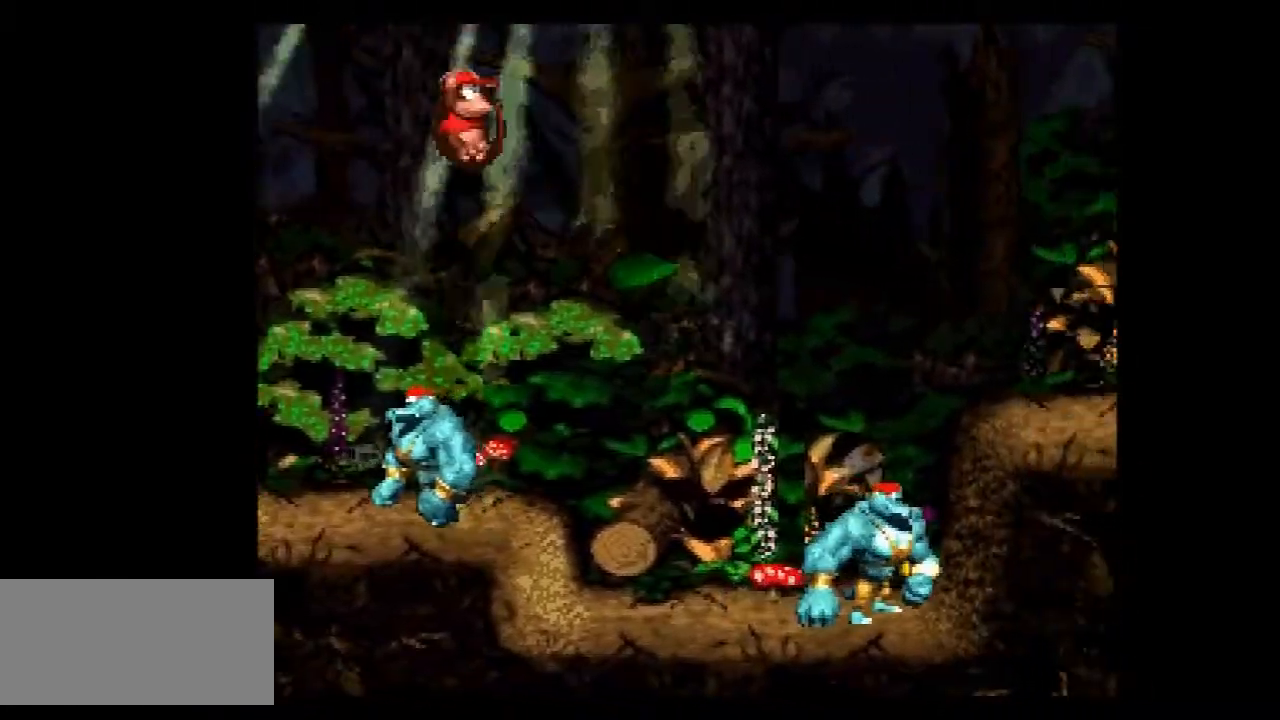
{"buttons": ["Y", "DPAD_UP", "DPAD_RIGHT"], "events": [[133, "DPAD_UP", "up"], [200, "DPAD_UP", "down"], [217, "DPAD_UP", "up"], [250, "DPAD_RIGHT", "up"], [350, "B", "down"], [350, "DPAD_RIGHT", "down"], [350, "DPAD_UP", "down"], [484, "B", "up"]]}
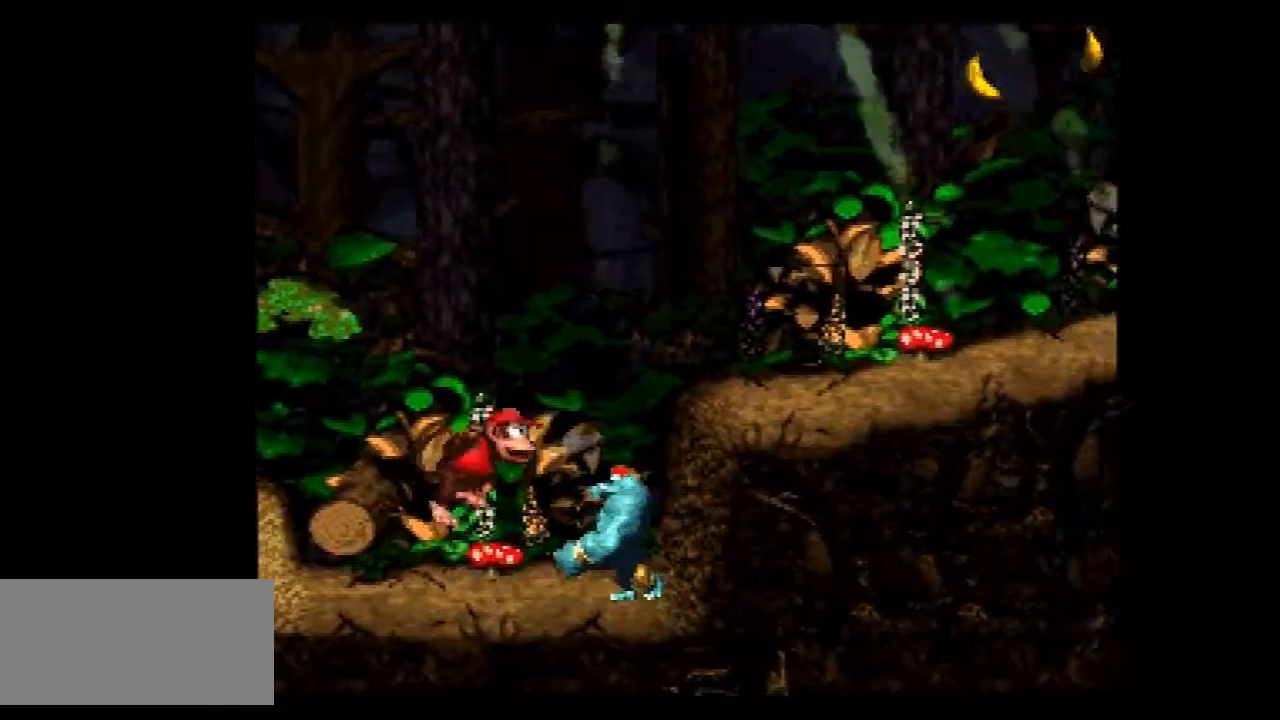
{"buttons": ["Y", "DPAD_UP", "DPAD_RIGHT"], "events": [[334, "Y", "up"], [384, "Y", "down"]]}
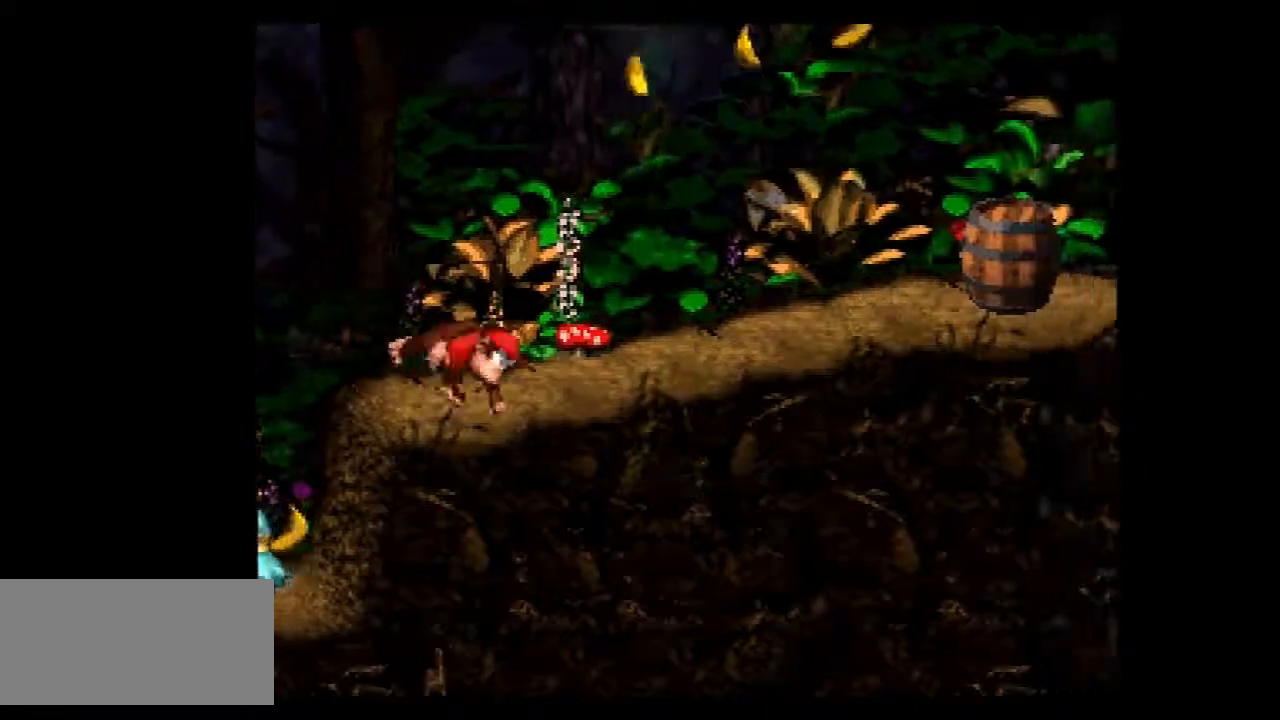
{"buttons": ["Y", "DPAD_UP", "DPAD_RIGHT"], "events": [[250, "B", "down"], [384, "B", "up"]]}
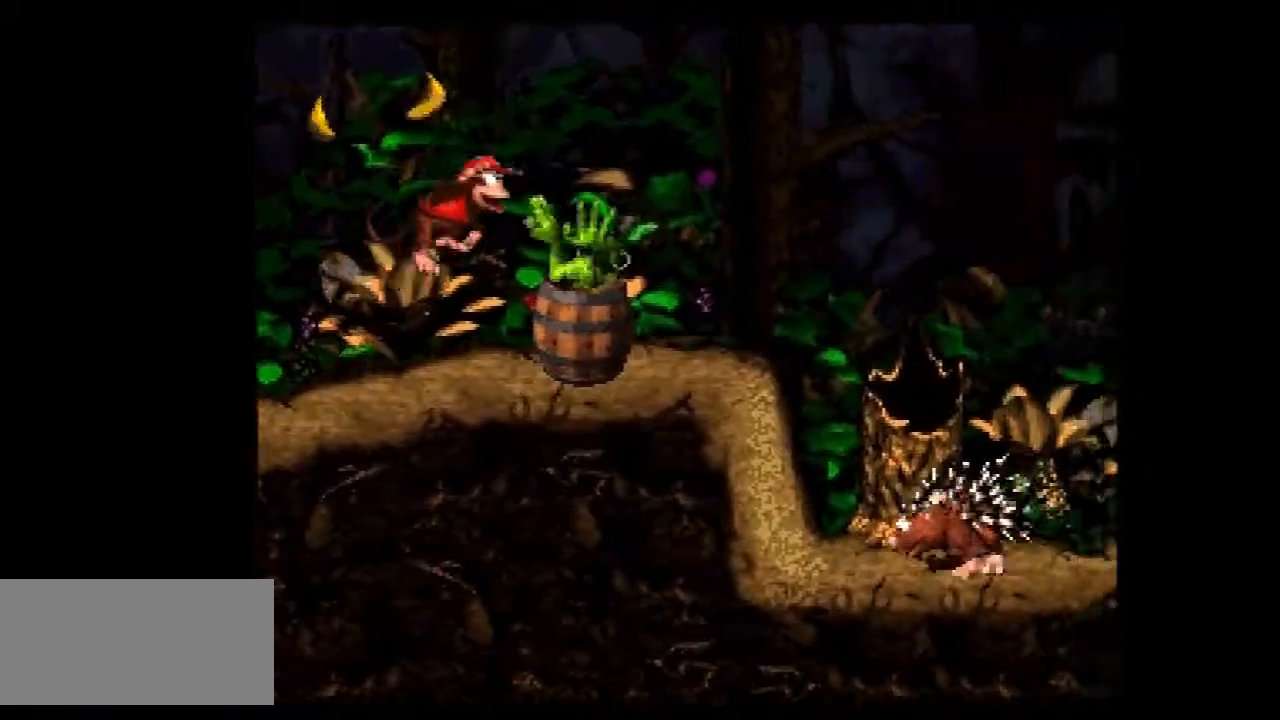
{"buttons": ["Y", "DPAD_UP", "DPAD_RIGHT"], "events": [[184, "B", "down"], [501, "B", "up"]]}
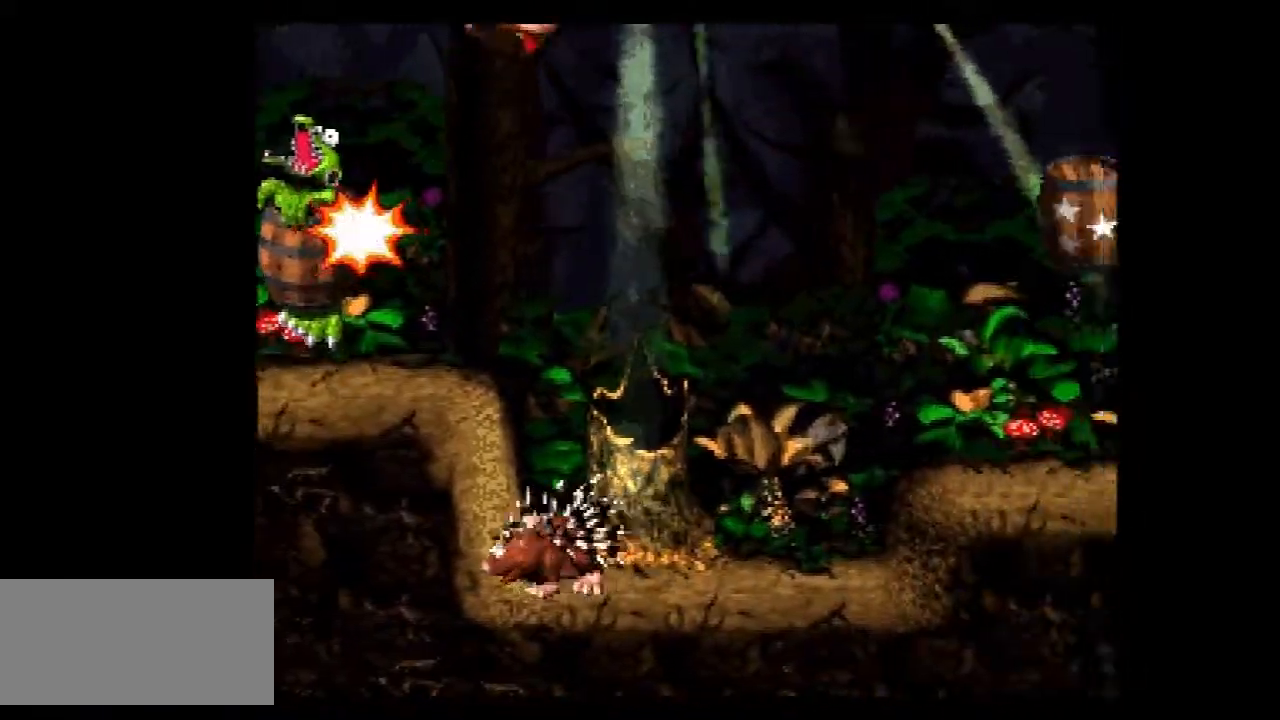
{"buttons": ["Y", "DPAD_UP", "DPAD_RIGHT"], "events": []}
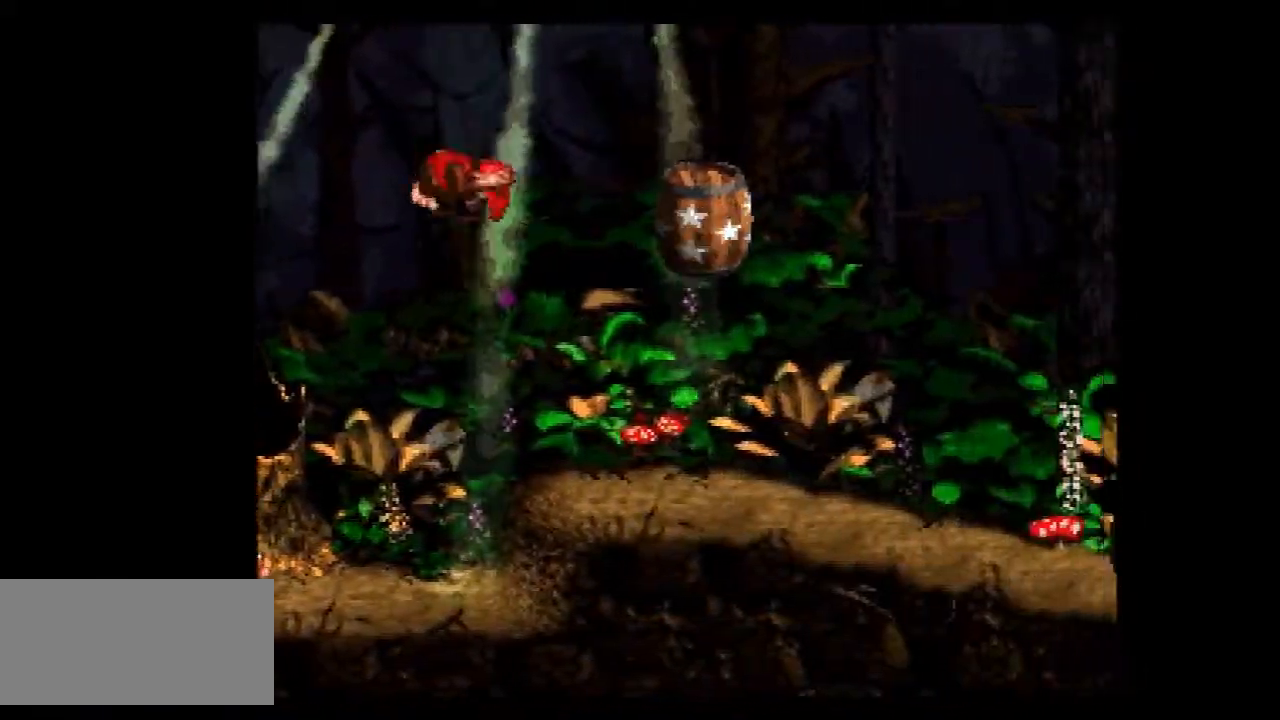
{"buttons": ["Y", "DPAD_RIGHT"], "events": [[100, "Y", "up"], [134, "Y", "down"], [467, "DPAD_UP", "up"]]}
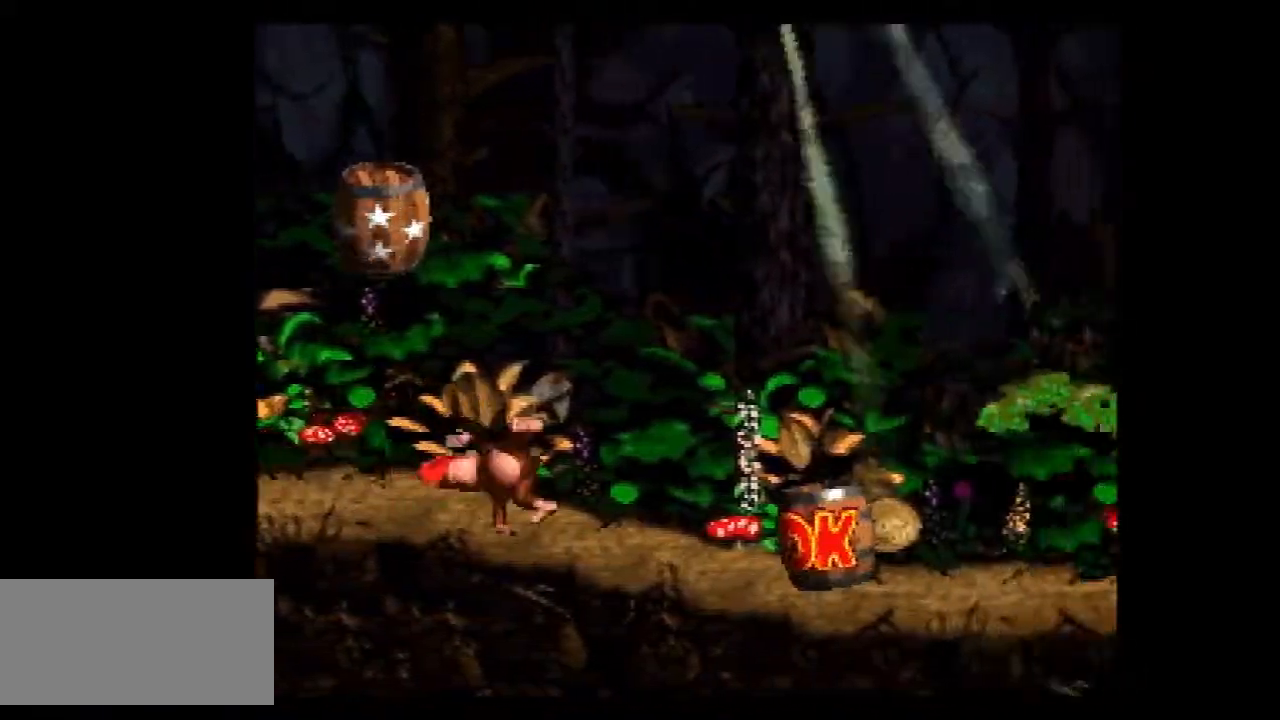
{"buttons": ["B", "Y", "DPAD_UP", "DPAD_RIGHT"], "events": [[117, "B", "down"], [117, "DPAD_UP", "down"]]}
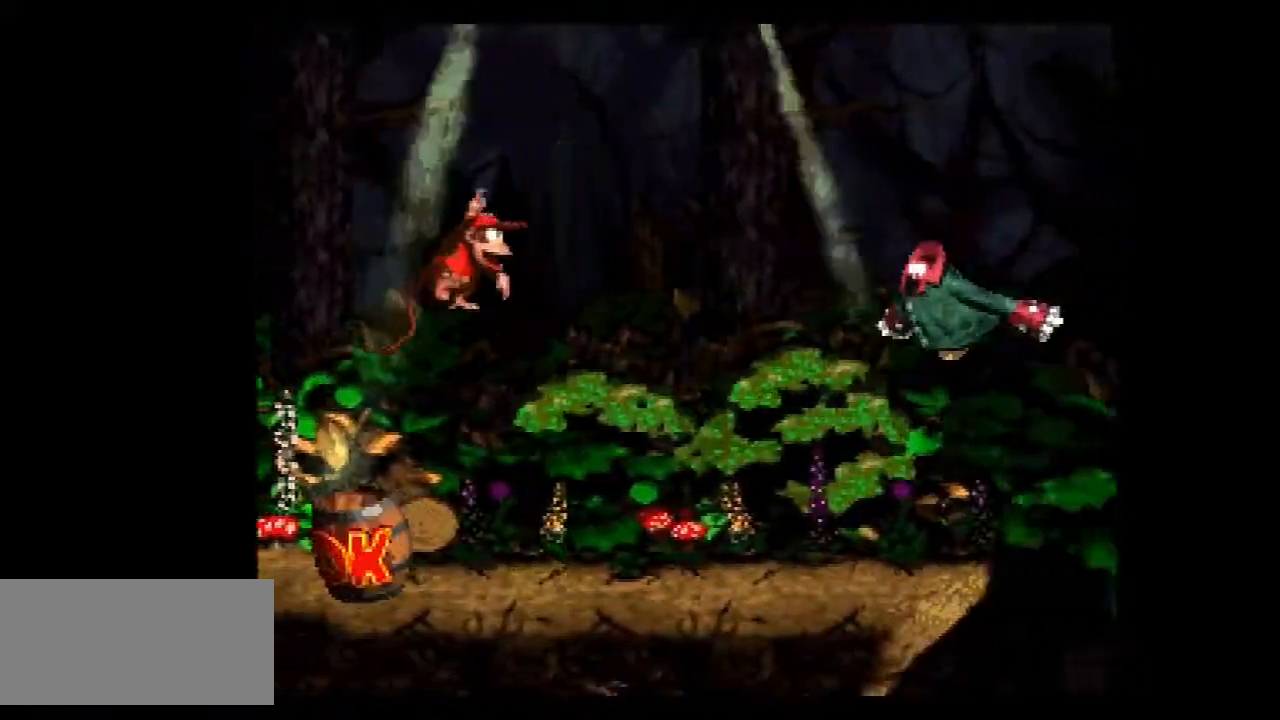
{"buttons": ["Y", "DPAD_RIGHT"], "events": [[150, "B", "up"], [184, "DPAD_UP", "up"]]}
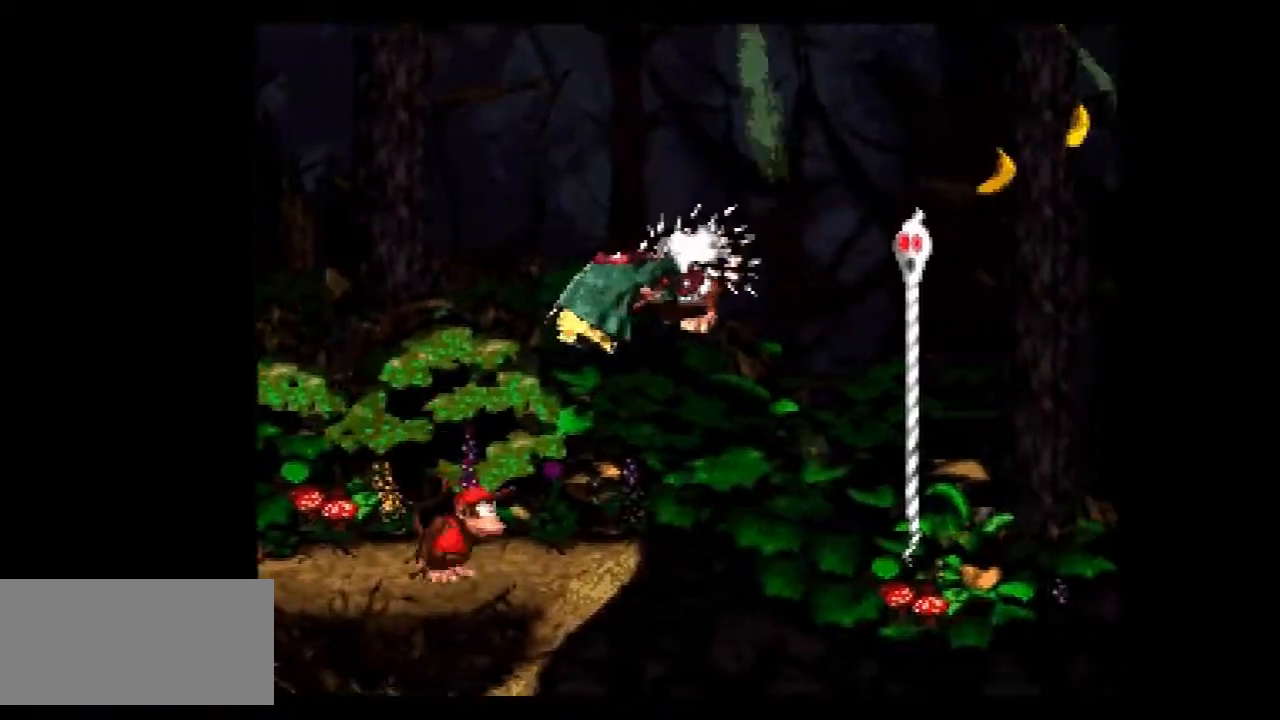
{"buttons": ["Y", "DPAD_RIGHT"], "events": [[100, "Y", "up"], [133, "Y", "down"]]}